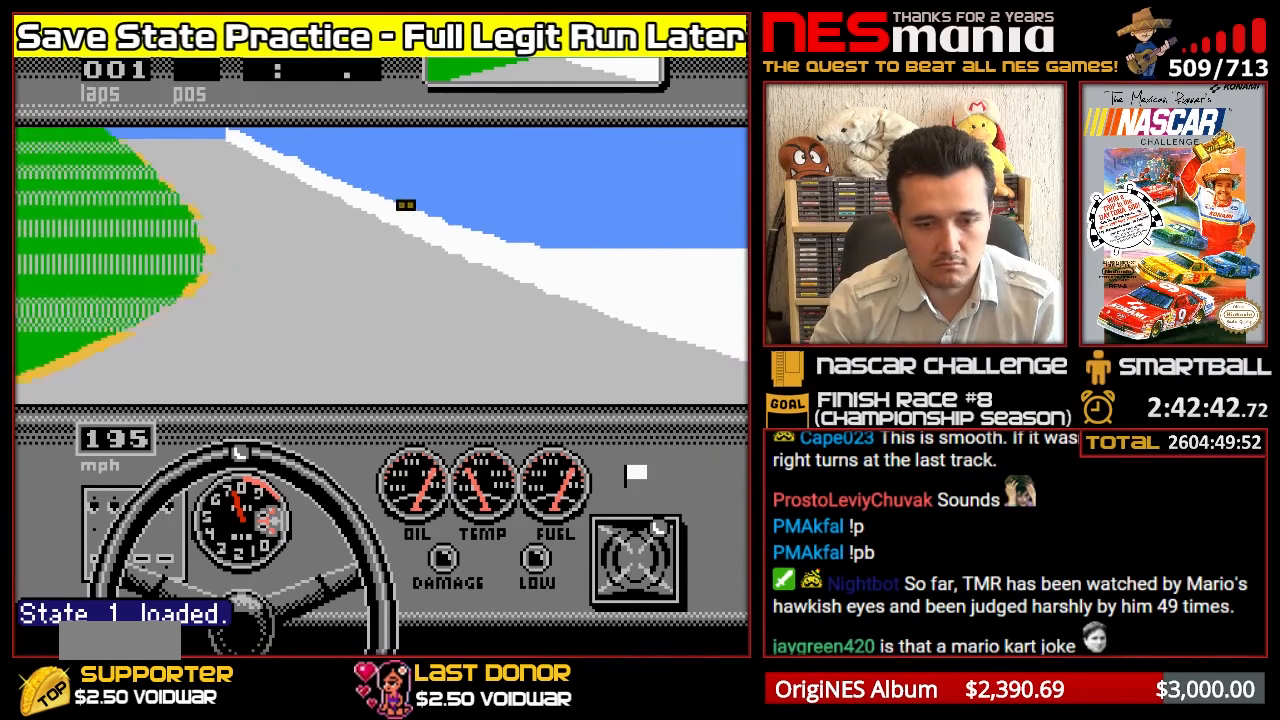
Gameplay with a controller (Nintendo layout); each line is a JSON object with the inputs held at the frame after it. "events" lists button and stick changes between this image and that frame as [ms after this image, input, new state], when the widget could be followed in between. Not read: L3 R3.
{"buttons": ["A"], "events": []}
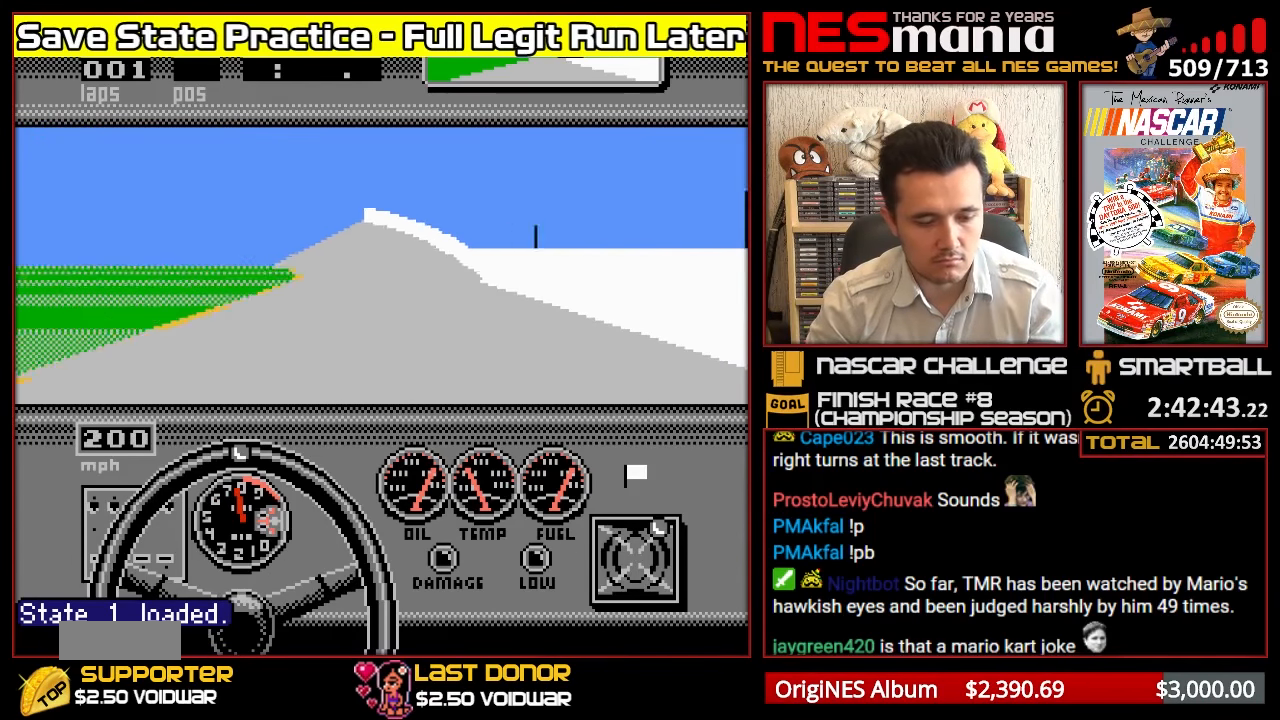
{"buttons": ["A", "DPAD_LEFT"], "events": [[350, "DPAD_LEFT", "down"]]}
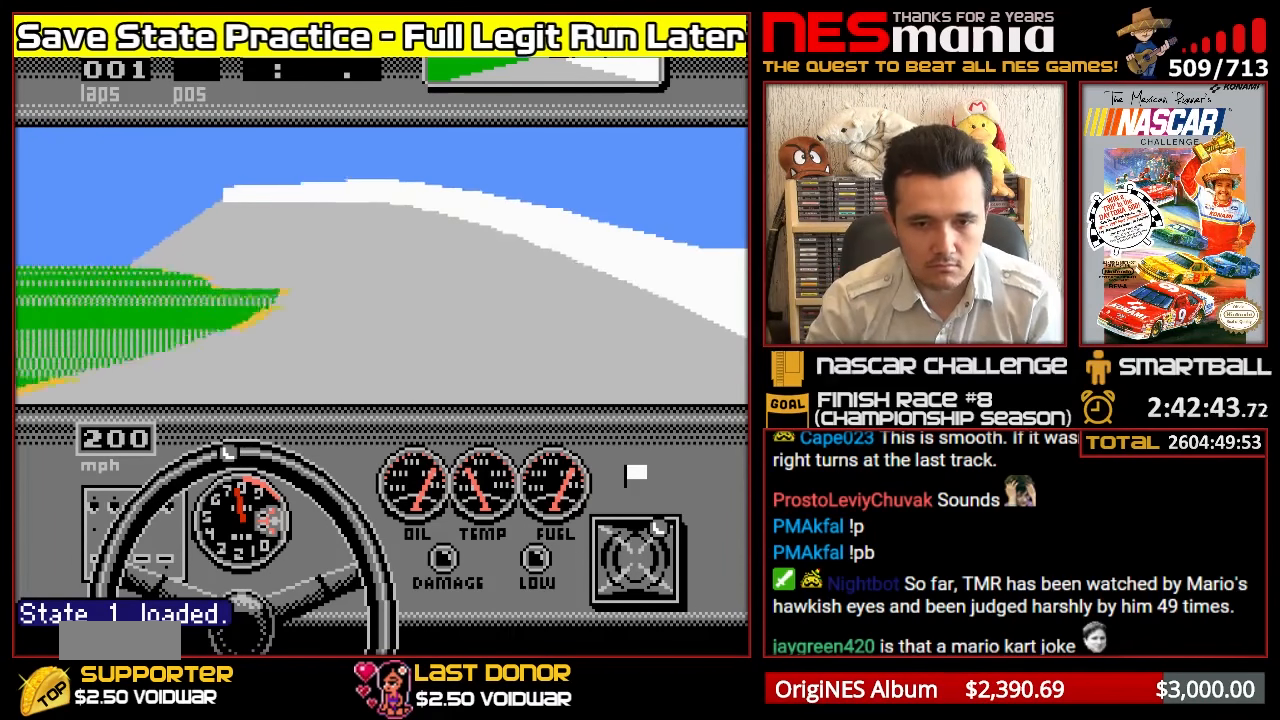
{"buttons": ["A"], "events": [[250, "DPAD_LEFT", "up"], [383, "DPAD_LEFT", "down"], [500, "DPAD_LEFT", "up"]]}
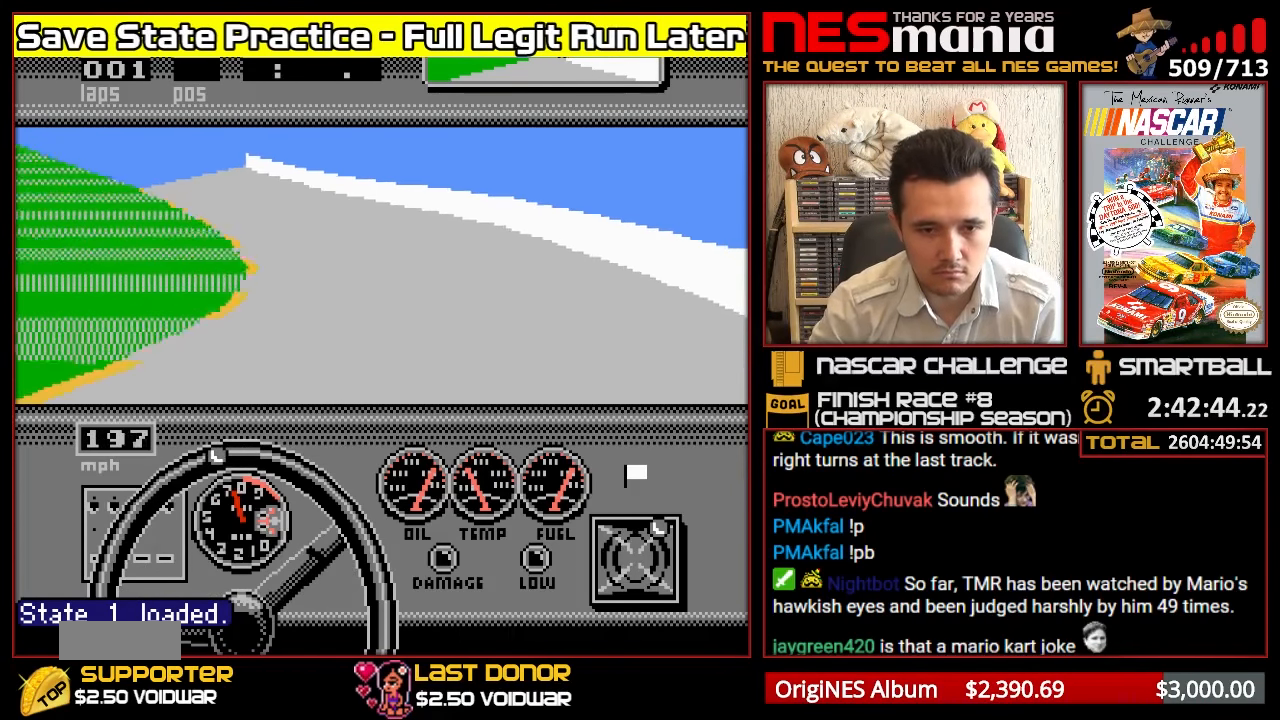
{"buttons": ["A"], "events": [[33, "DPAD_LEFT", "down"], [283, "DPAD_LEFT", "up"], [367, "DPAD_LEFT", "down"], [467, "DPAD_LEFT", "up"]]}
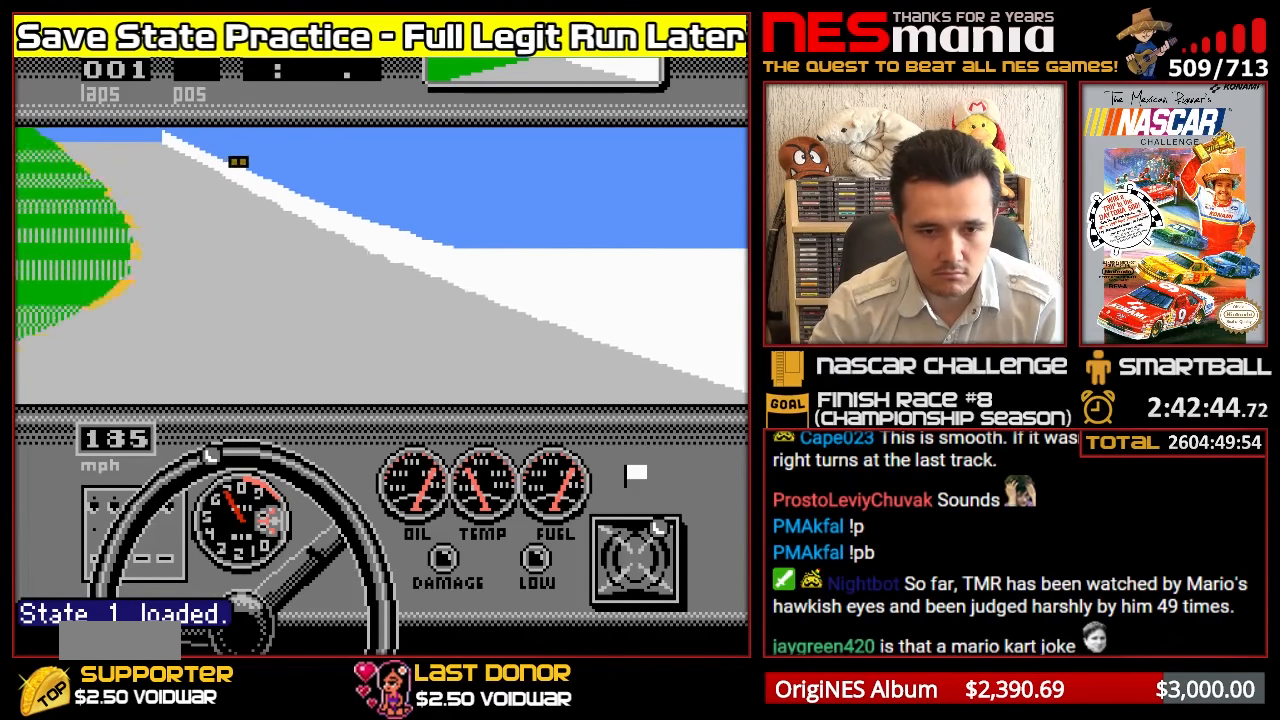
{"buttons": ["A"], "events": [[33, "DPAD_LEFT", "down"], [150, "DPAD_LEFT", "up"], [200, "DPAD_LEFT", "down"], [317, "DPAD_LEFT", "up"]]}
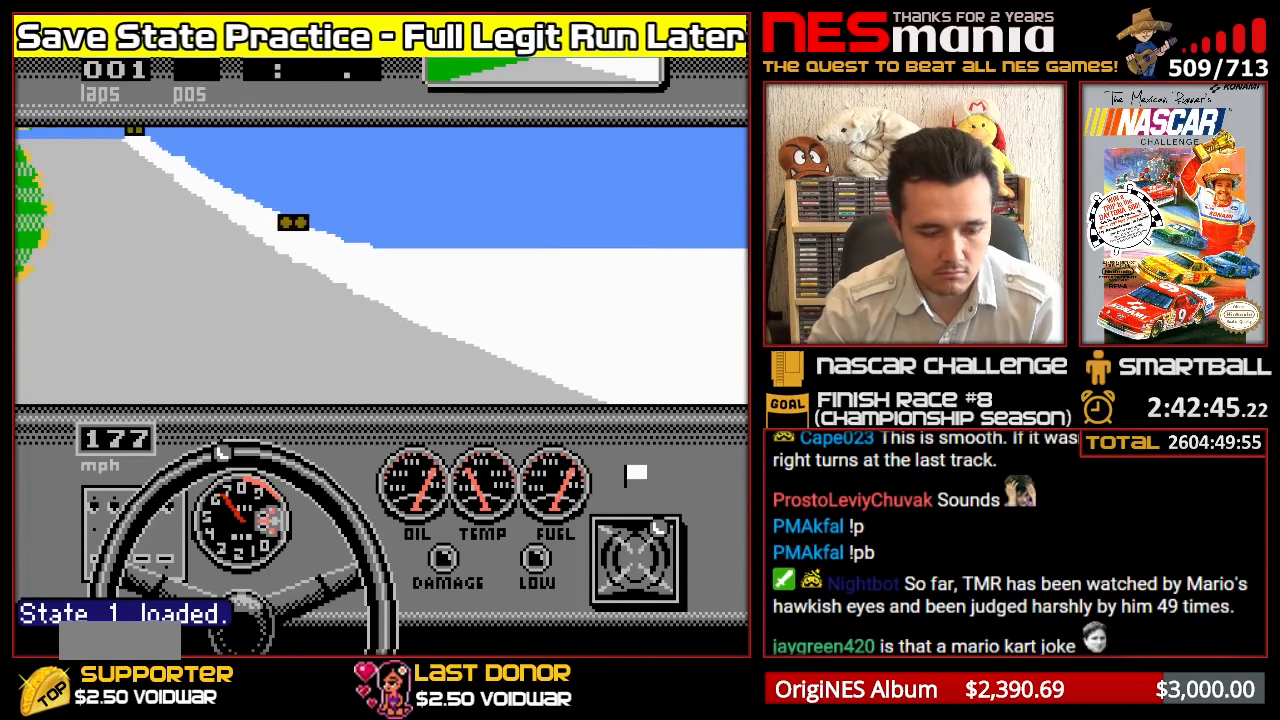
{"buttons": ["A"], "events": []}
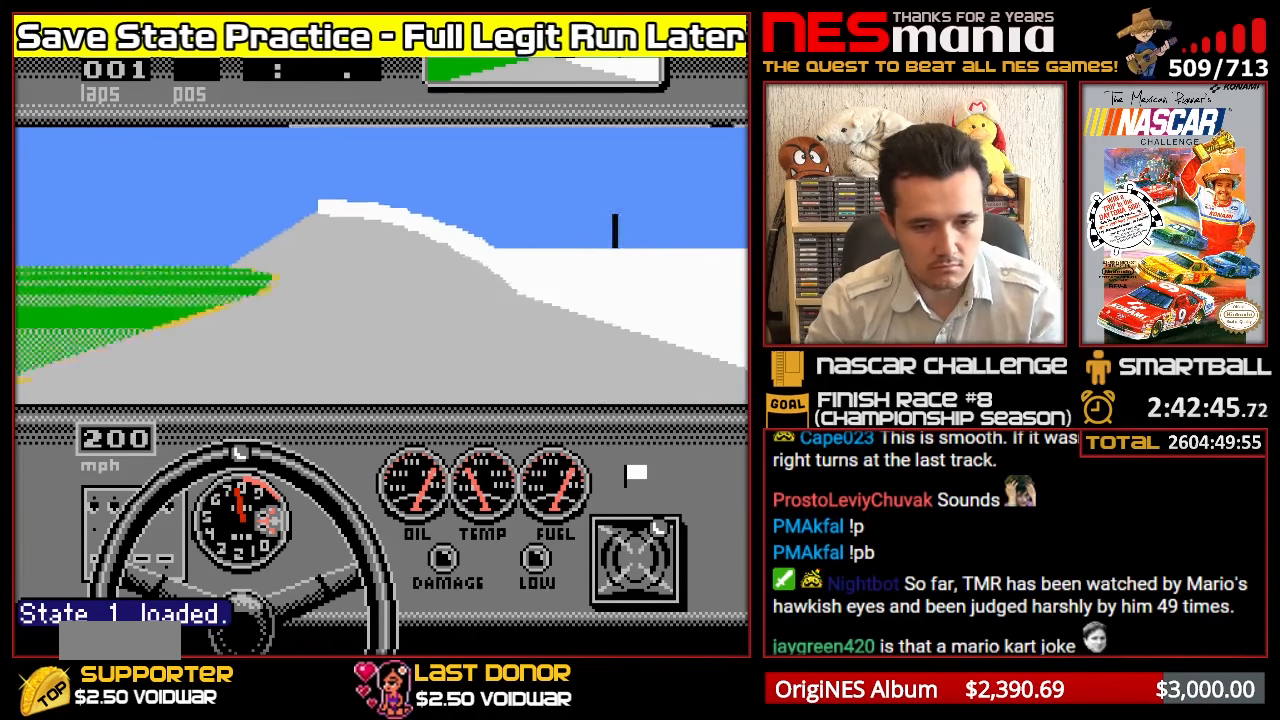
{"buttons": ["A", "DPAD_LEFT"], "events": [[167, "DPAD_LEFT", "down"]]}
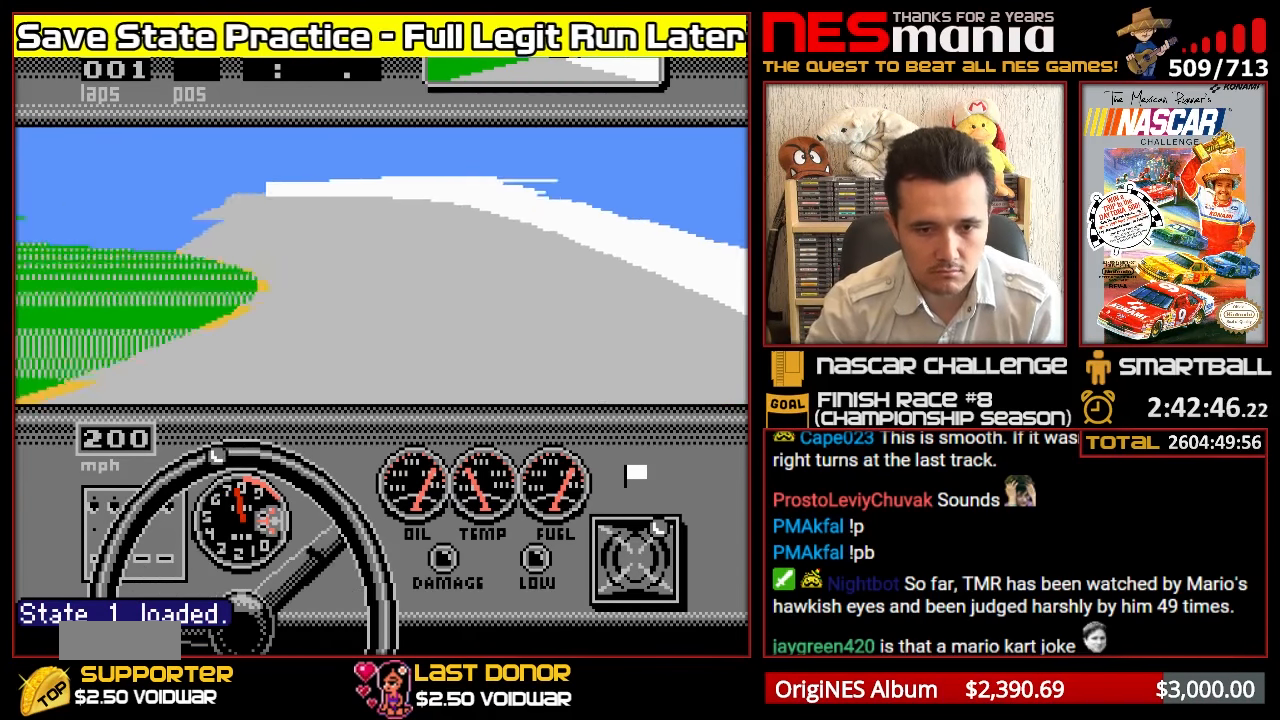
{"buttons": ["A"], "events": [[67, "DPAD_LEFT", "up"], [266, "DPAD_LEFT", "down"], [366, "DPAD_LEFT", "up"], [449, "DPAD_LEFT", "down"], [516, "DPAD_LEFT", "up"]]}
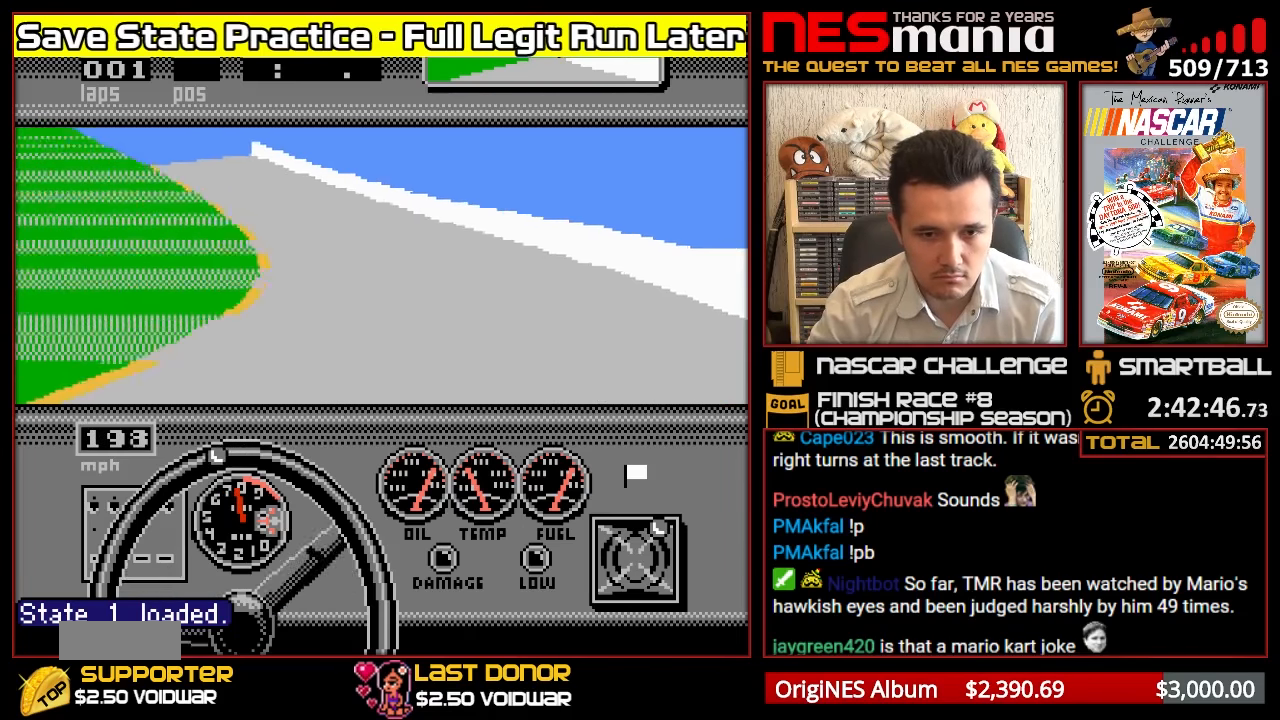
{"buttons": ["A"], "events": [[67, "DPAD_LEFT", "down"], [167, "DPAD_LEFT", "up"], [233, "DPAD_LEFT", "down"], [317, "DPAD_LEFT", "up"], [400, "DPAD_LEFT", "down"], [467, "DPAD_LEFT", "up"]]}
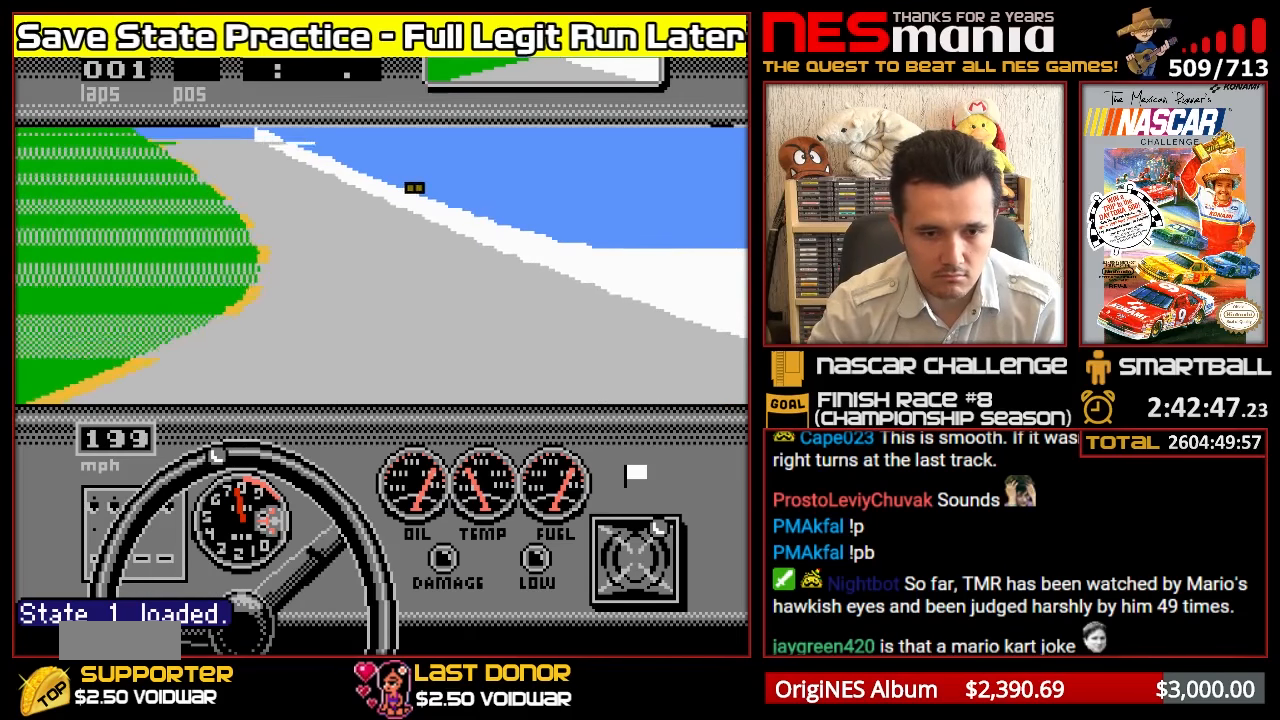
{"buttons": ["A"], "events": [[50, "DPAD_LEFT", "down"], [117, "DPAD_LEFT", "up"], [183, "DPAD_LEFT", "down"], [283, "DPAD_LEFT", "up"]]}
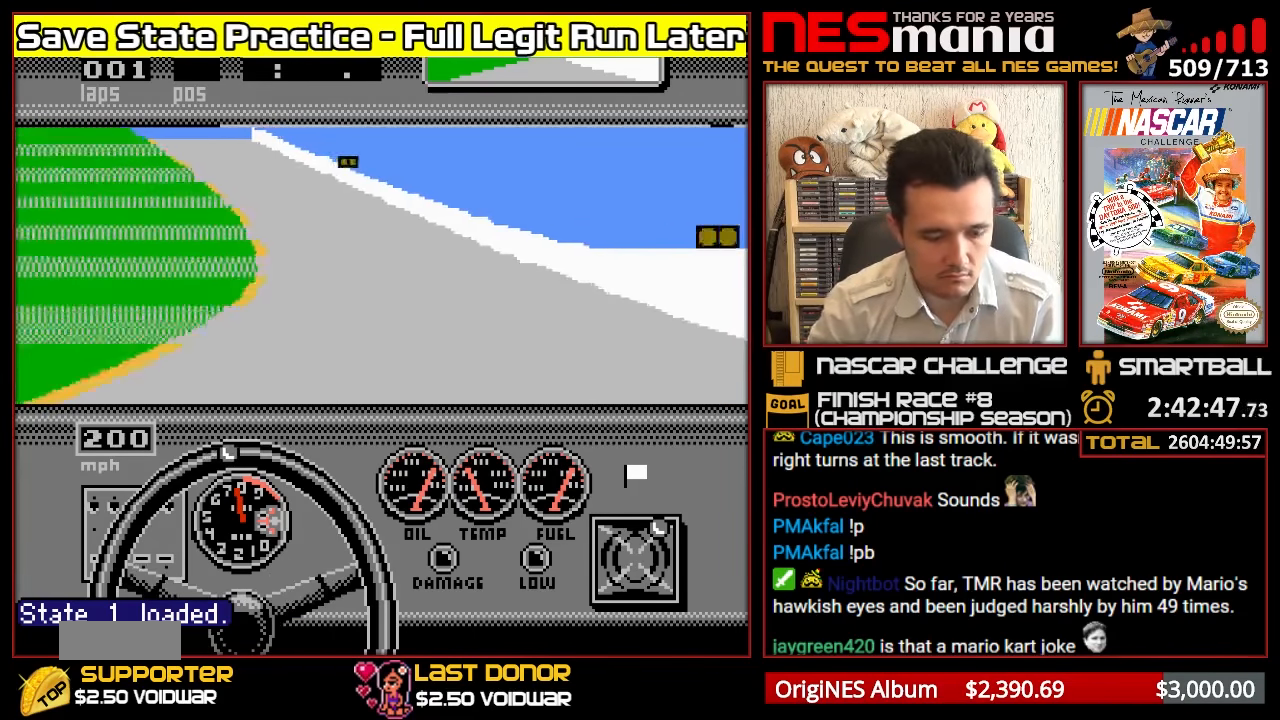
{"buttons": ["A"], "events": []}
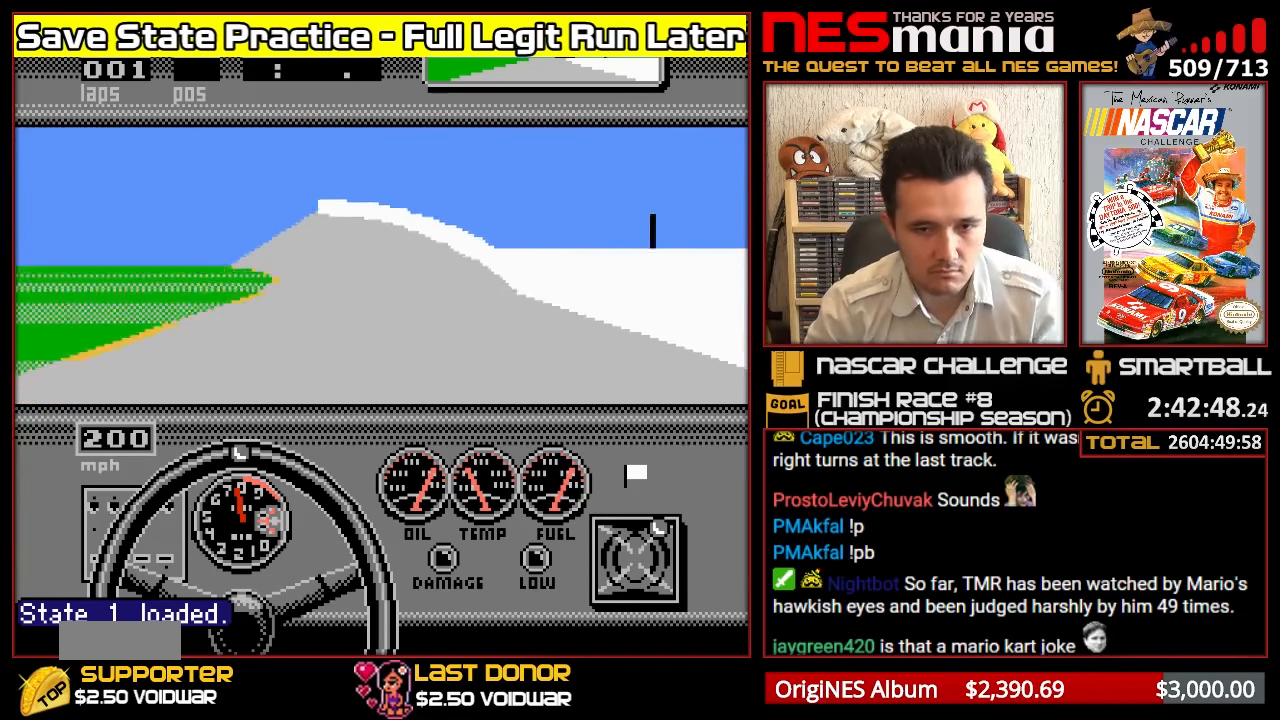
{"buttons": ["A"], "events": [[150, "DPAD_LEFT", "down"], [450, "DPAD_LEFT", "up"]]}
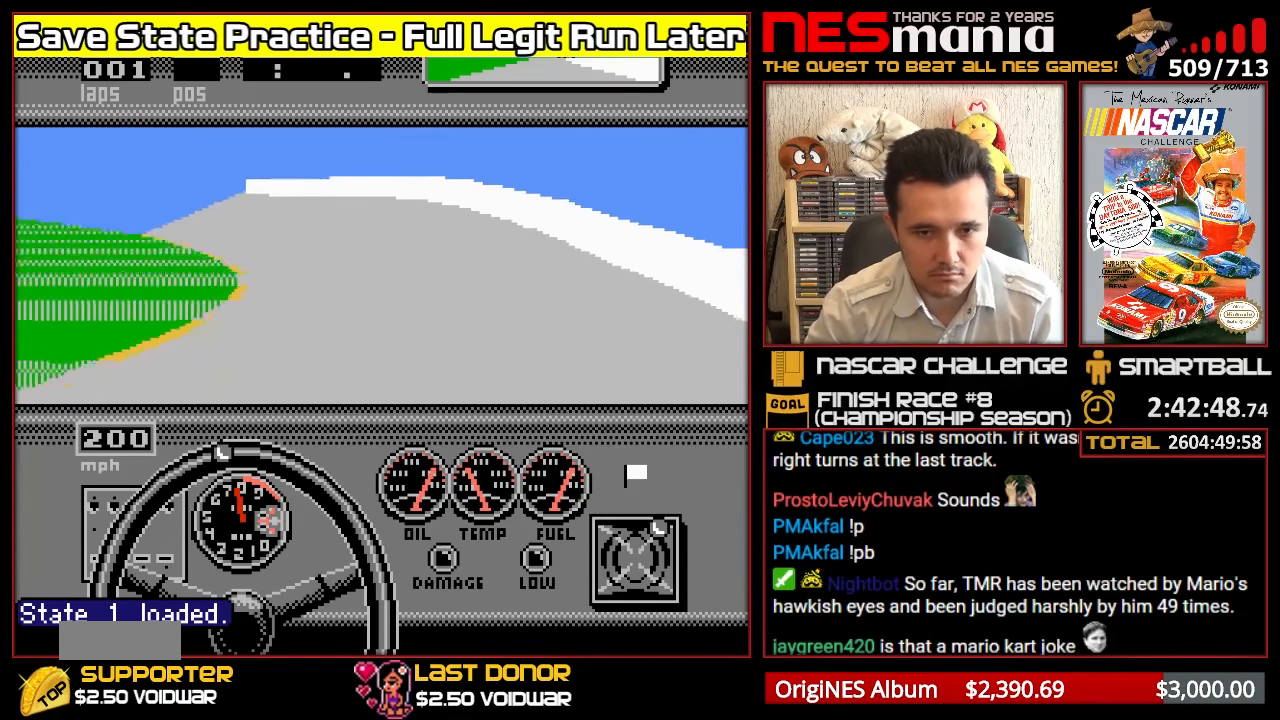
{"buttons": ["A", "DPAD_LEFT"], "events": [[133, "DPAD_LEFT", "down"], [217, "DPAD_LEFT", "up"], [300, "DPAD_LEFT", "down"], [400, "DPAD_LEFT", "up"], [467, "DPAD_LEFT", "down"]]}
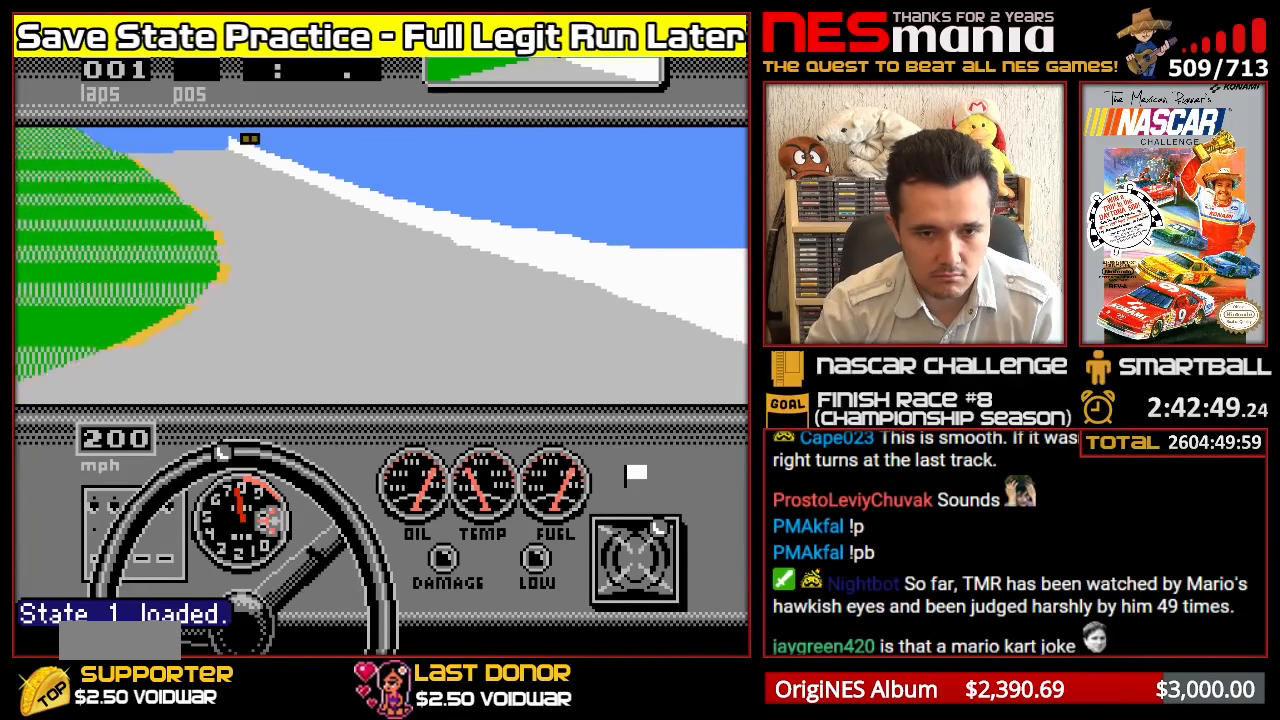
{"buttons": ["A"], "events": [[50, "DPAD_LEFT", "up"], [117, "DPAD_LEFT", "down"], [183, "DPAD_LEFT", "up"], [267, "DPAD_LEFT", "down"], [350, "DPAD_LEFT", "up"], [417, "DPAD_LEFT", "down"], [483, "DPAD_LEFT", "up"]]}
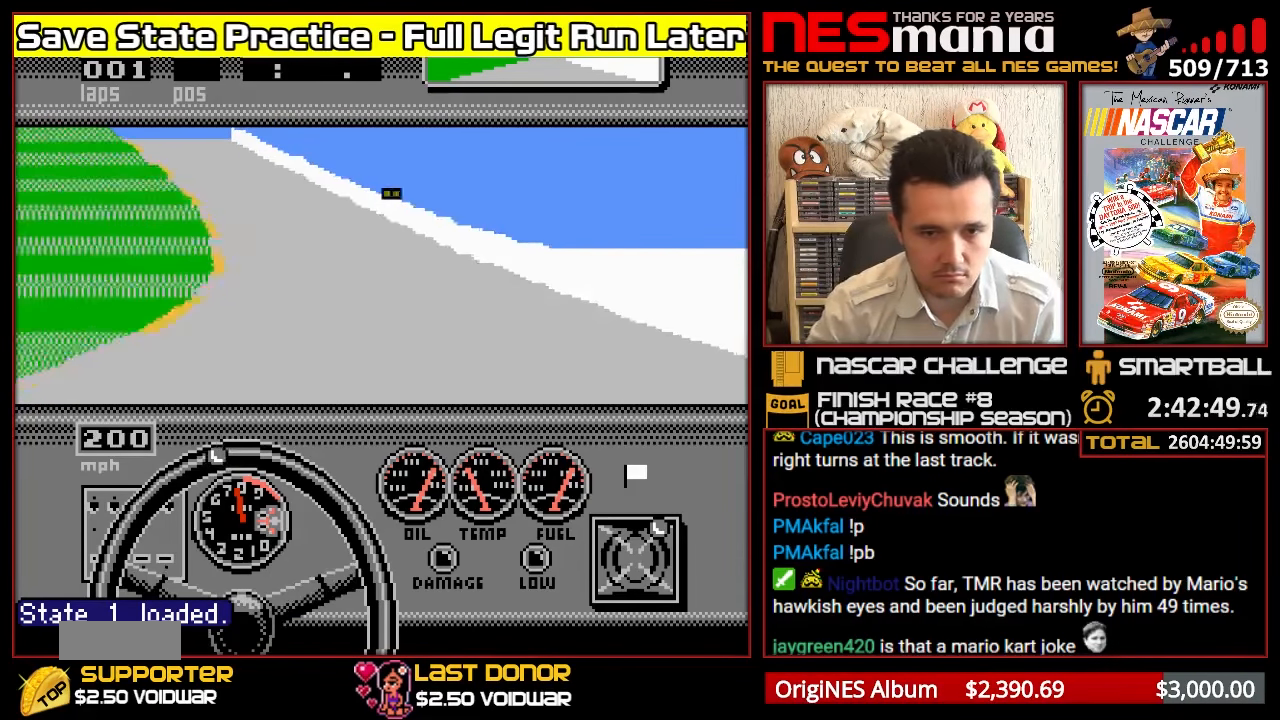
{"buttons": ["A"], "events": [[83, "DPAD_LEFT", "down"], [150, "DPAD_LEFT", "up"], [217, "DPAD_LEFT", "down"], [317, "DPAD_LEFT", "up"], [383, "DPAD_LEFT", "down"], [450, "DPAD_LEFT", "up"]]}
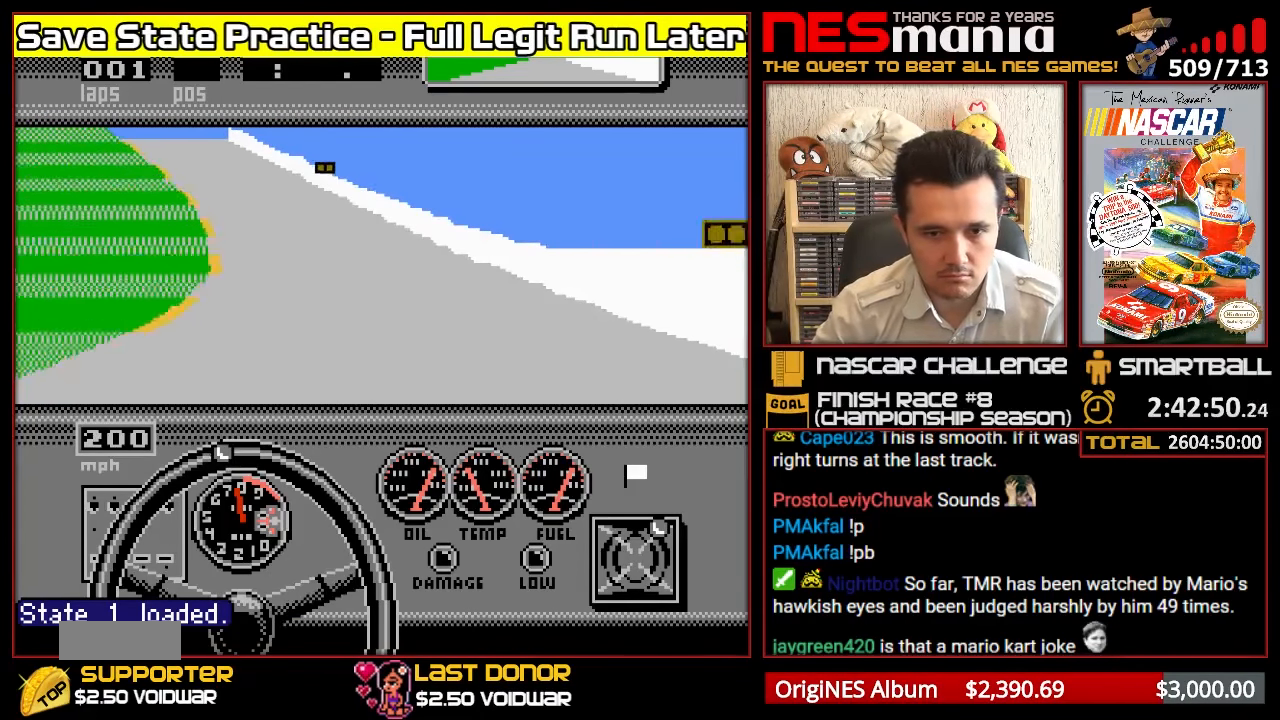
{"buttons": ["A", "DPAD_LEFT"], "events": [[33, "DPAD_LEFT", "down"], [117, "DPAD_LEFT", "up"], [200, "DPAD_LEFT", "down"], [267, "DPAD_LEFT", "up"], [350, "DPAD_LEFT", "down"], [417, "DPAD_LEFT", "up"], [500, "DPAD_LEFT", "down"]]}
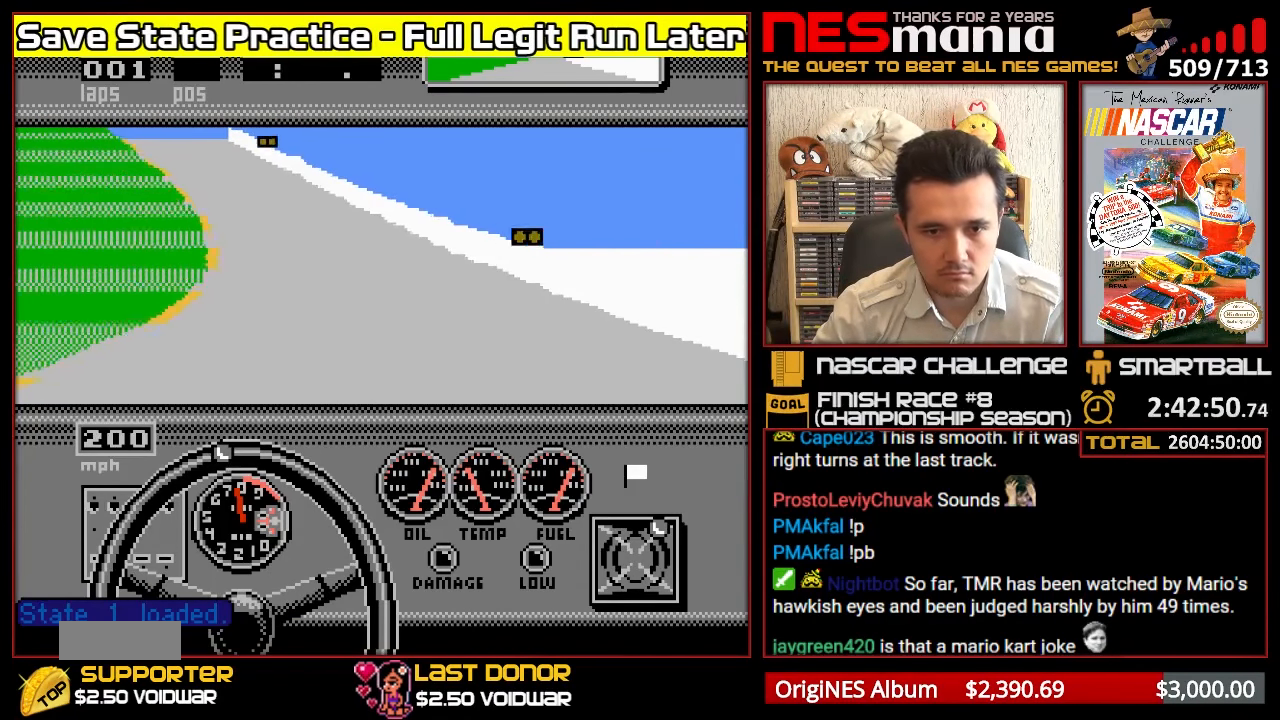
{"buttons": ["A", "DPAD_LEFT"], "events": [[67, "DPAD_LEFT", "up"], [150, "DPAD_LEFT", "down"], [233, "DPAD_LEFT", "up"], [317, "DPAD_LEFT", "down"], [367, "DPAD_LEFT", "up"], [483, "DPAD_LEFT", "down"]]}
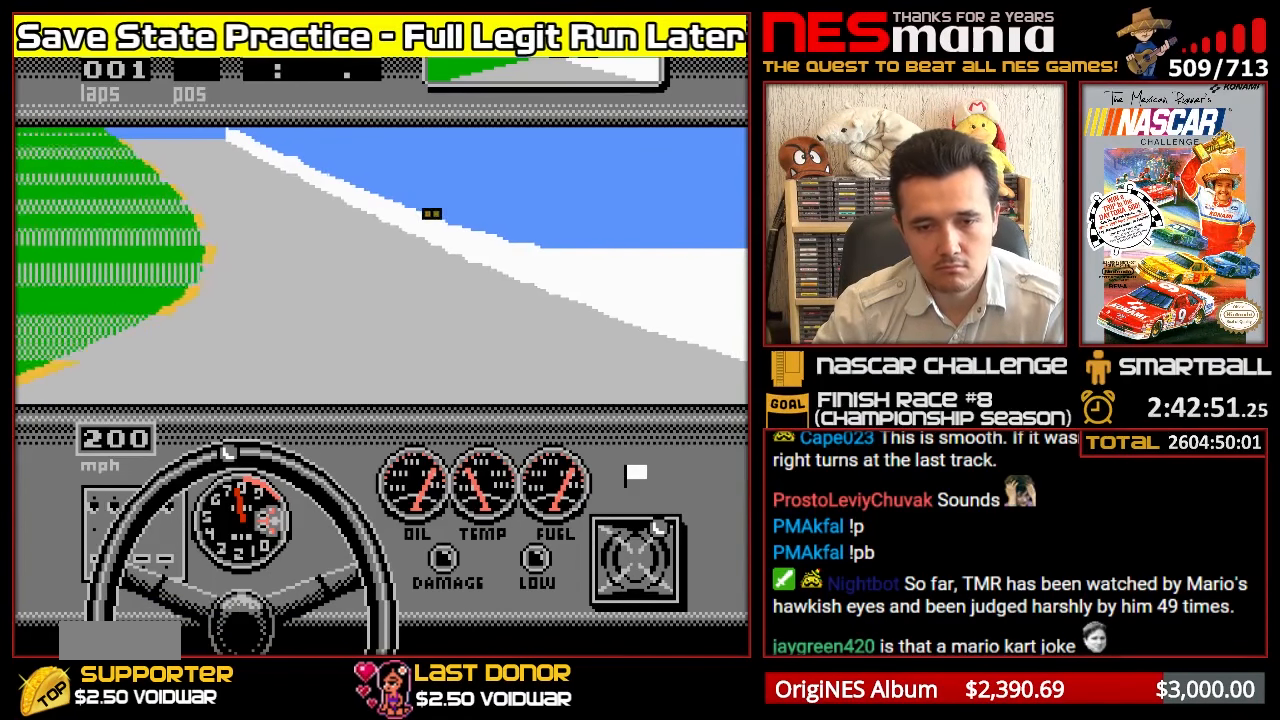
{"buttons": ["A", "DPAD_LEFT"], "events": [[67, "DPAD_LEFT", "up"], [133, "DPAD_LEFT", "down"], [200, "DPAD_LEFT", "up"], [284, "DPAD_LEFT", "down"], [350, "DPAD_LEFT", "up"], [434, "DPAD_LEFT", "down"]]}
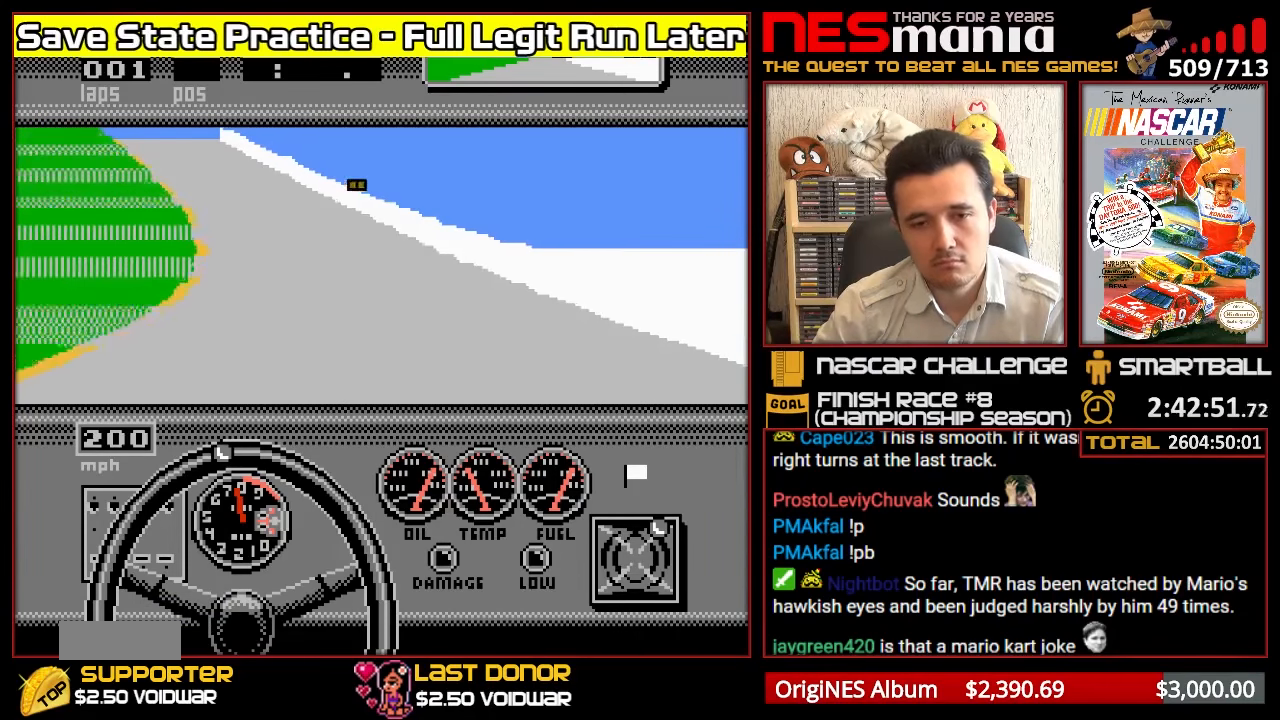
{"buttons": ["A"], "events": [[16, "DPAD_LEFT", "up"], [100, "DPAD_LEFT", "down"], [183, "DPAD_LEFT", "up"], [266, "DPAD_LEFT", "down"], [350, "DPAD_LEFT", "up"], [433, "DPAD_LEFT", "down"], [500, "DPAD_LEFT", "up"]]}
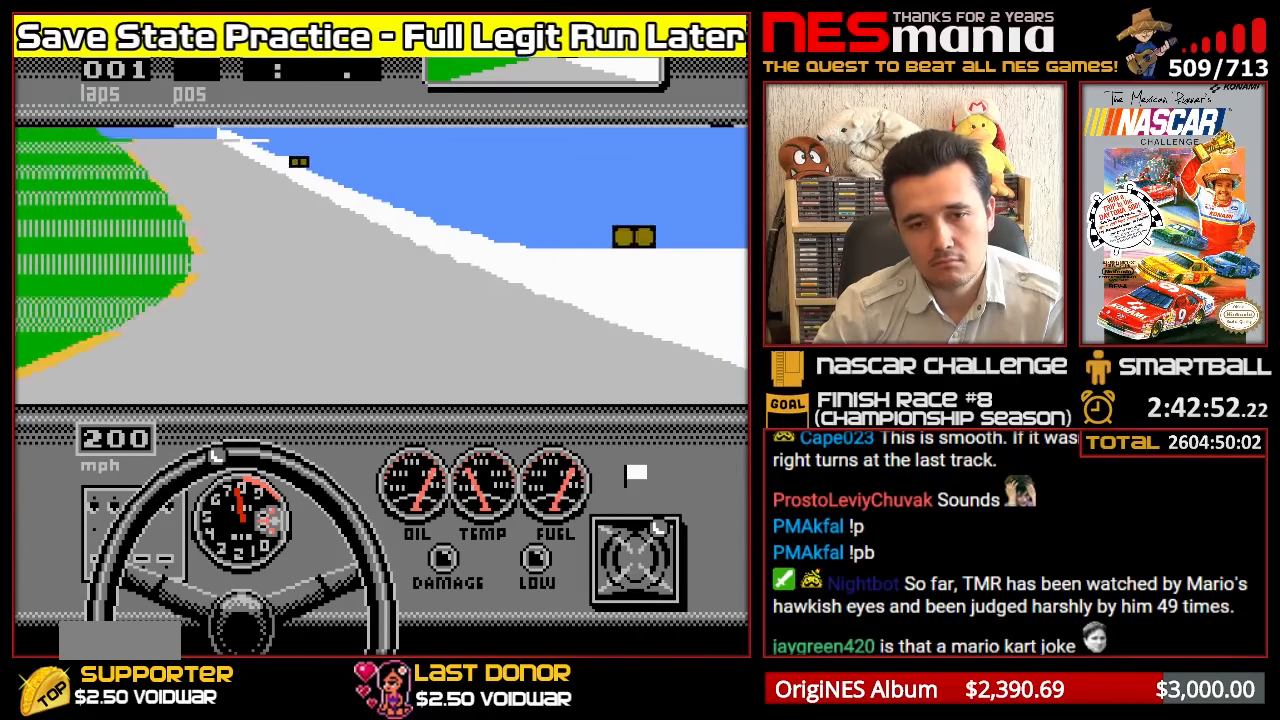
{"buttons": ["A", "DPAD_LEFT"], "events": [[100, "DPAD_LEFT", "down"], [183, "DPAD_LEFT", "up"], [266, "DPAD_LEFT", "down"], [333, "DPAD_LEFT", "up"], [433, "DPAD_LEFT", "down"]]}
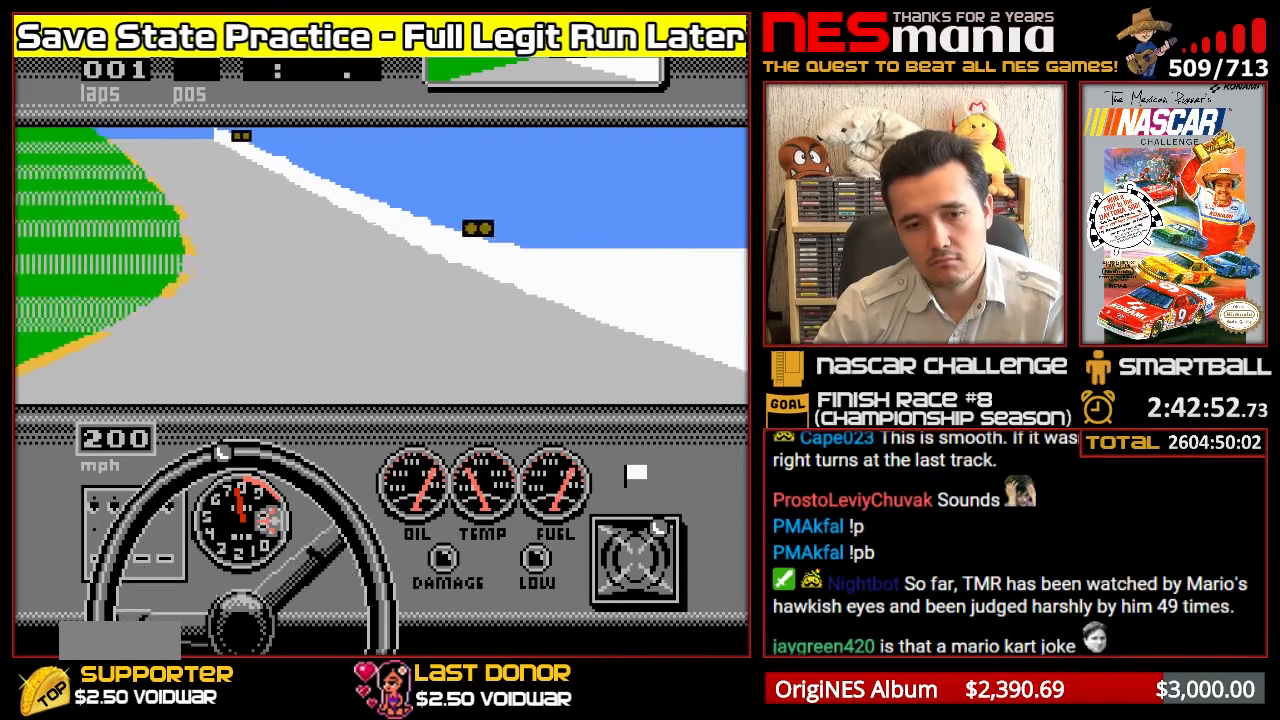
{"buttons": ["A"], "events": [[16, "DPAD_LEFT", "up"], [83, "DPAD_LEFT", "down"], [150, "DPAD_LEFT", "up"], [233, "DPAD_LEFT", "down"], [283, "DPAD_LEFT", "up"], [383, "DPAD_LEFT", "down"], [466, "DPAD_LEFT", "up"]]}
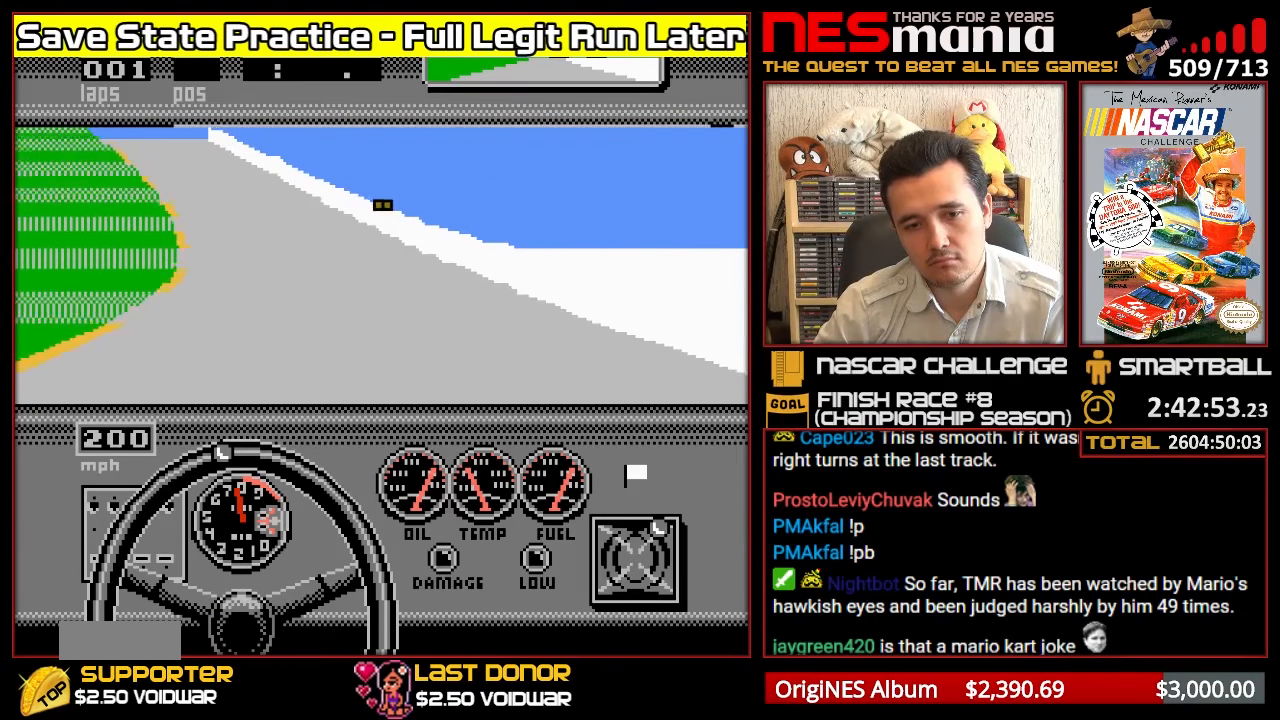
{"buttons": ["A"], "events": [[50, "DPAD_LEFT", "down"], [116, "DPAD_LEFT", "up"], [200, "DPAD_LEFT", "down"], [283, "DPAD_LEFT", "up"], [366, "DPAD_LEFT", "down"], [433, "DPAD_LEFT", "up"]]}
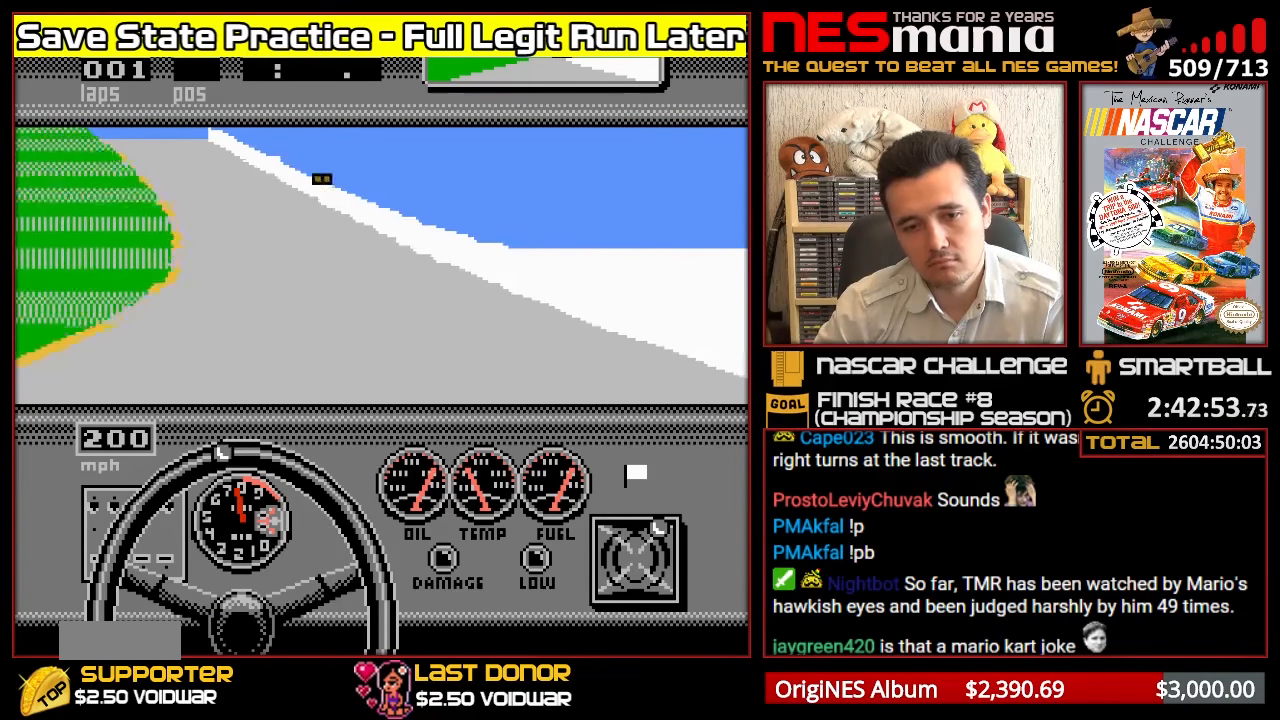
{"buttons": ["A"], "events": [[33, "DPAD_LEFT", "down"], [100, "DPAD_LEFT", "up"], [266, "DPAD_LEFT", "down"], [300, "DPAD_LEFT", "up"], [400, "DPAD_LEFT", "down"], [500, "DPAD_LEFT", "up"]]}
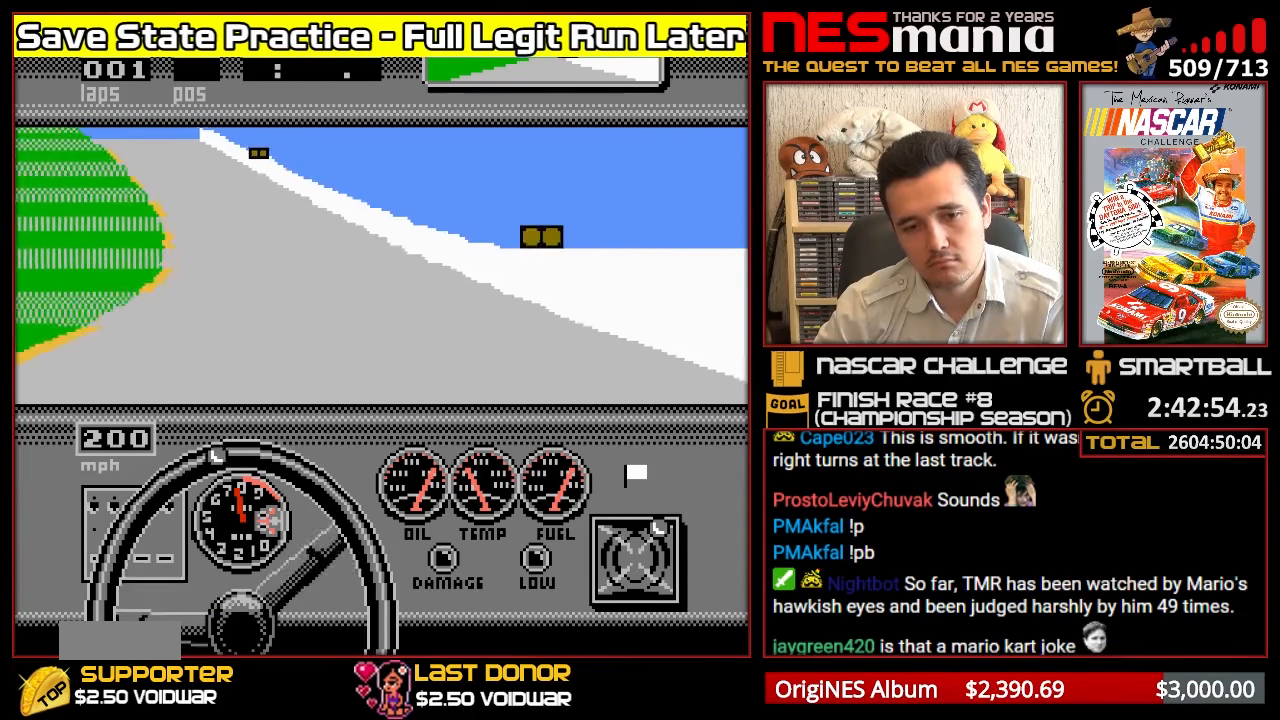
{"buttons": ["A"], "events": [[100, "DPAD_LEFT", "down"], [166, "DPAD_LEFT", "up"], [233, "DPAD_LEFT", "down"], [433, "DPAD_LEFT", "up"]]}
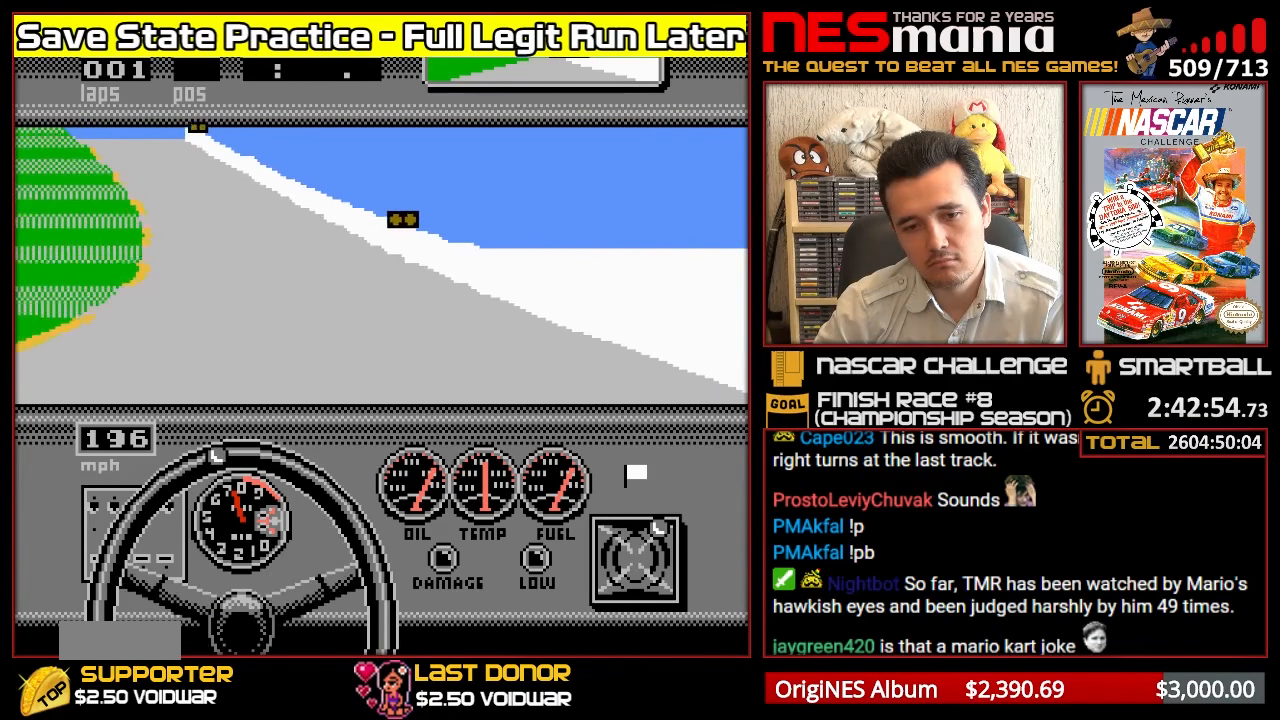
{"buttons": ["A"], "events": [[133, "DPAD_LEFT", "down"], [250, "DPAD_LEFT", "up"], [333, "DPAD_LEFT", "down"], [433, "DPAD_LEFT", "up"]]}